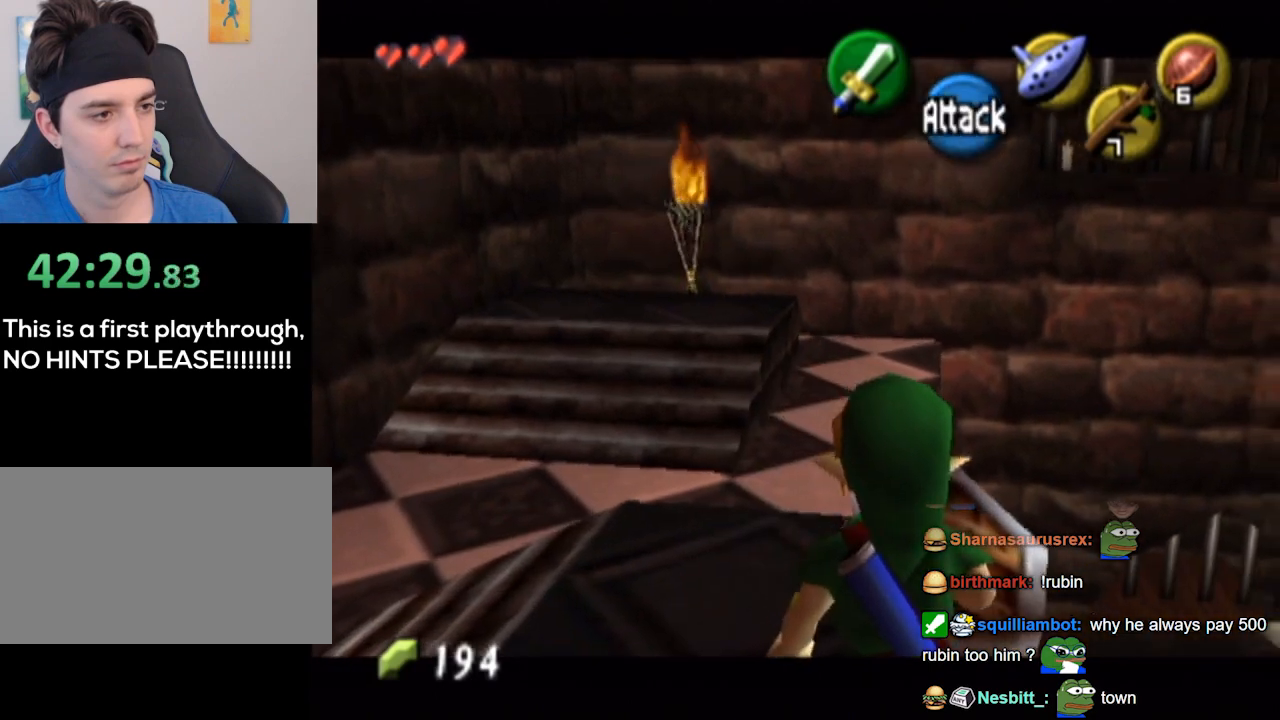
Gameplay with a controller (Nintendo layout); each line is a JSON object with the inputs held at the frame after it. "events" lists button and stick changes between this image and that frame as [ms after this image, input, new state], when the widget could be followed in between. Not read: L3 R3.
{"buttons": [], "left_stick": "center", "right_stick": "center", "events": [[200, "left_stick", "left"], [300, "left_stick", "center"]]}
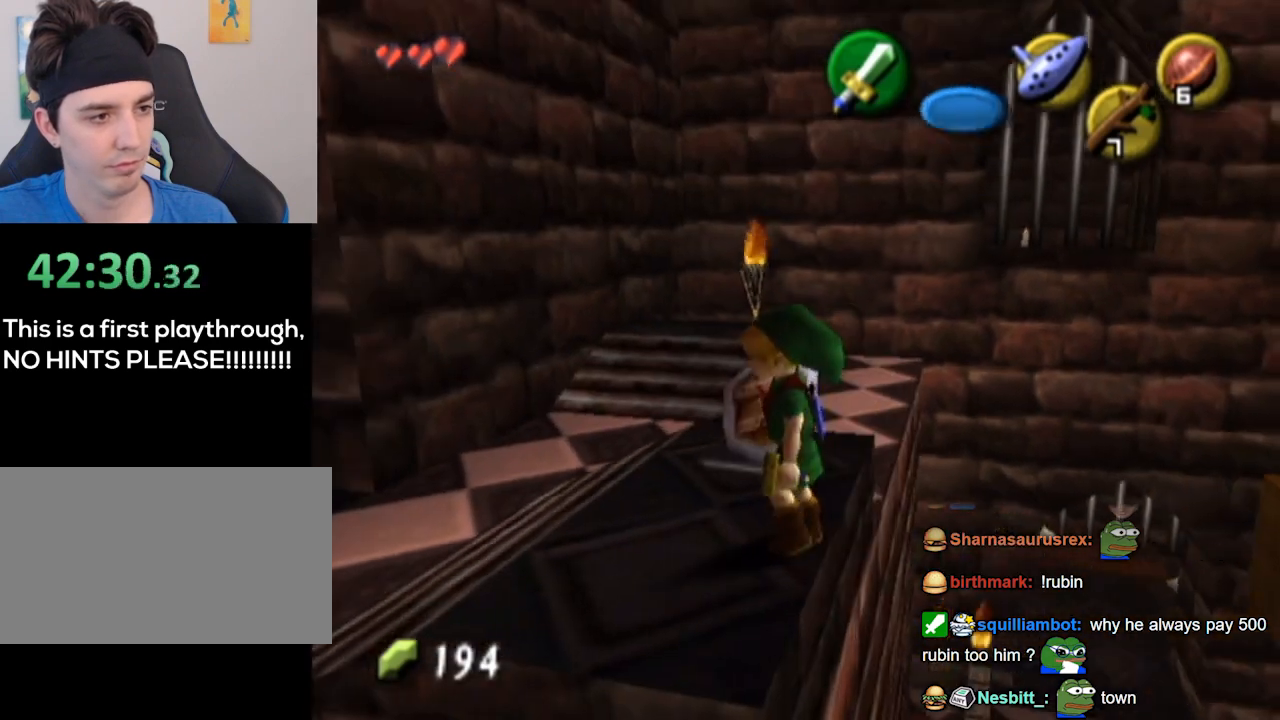
{"buttons": ["L1"], "left_stick": "center", "right_stick": "center", "events": [[33, "left_stick", "down-right"], [133, "L1", "down"], [167, "left_stick", "center"]]}
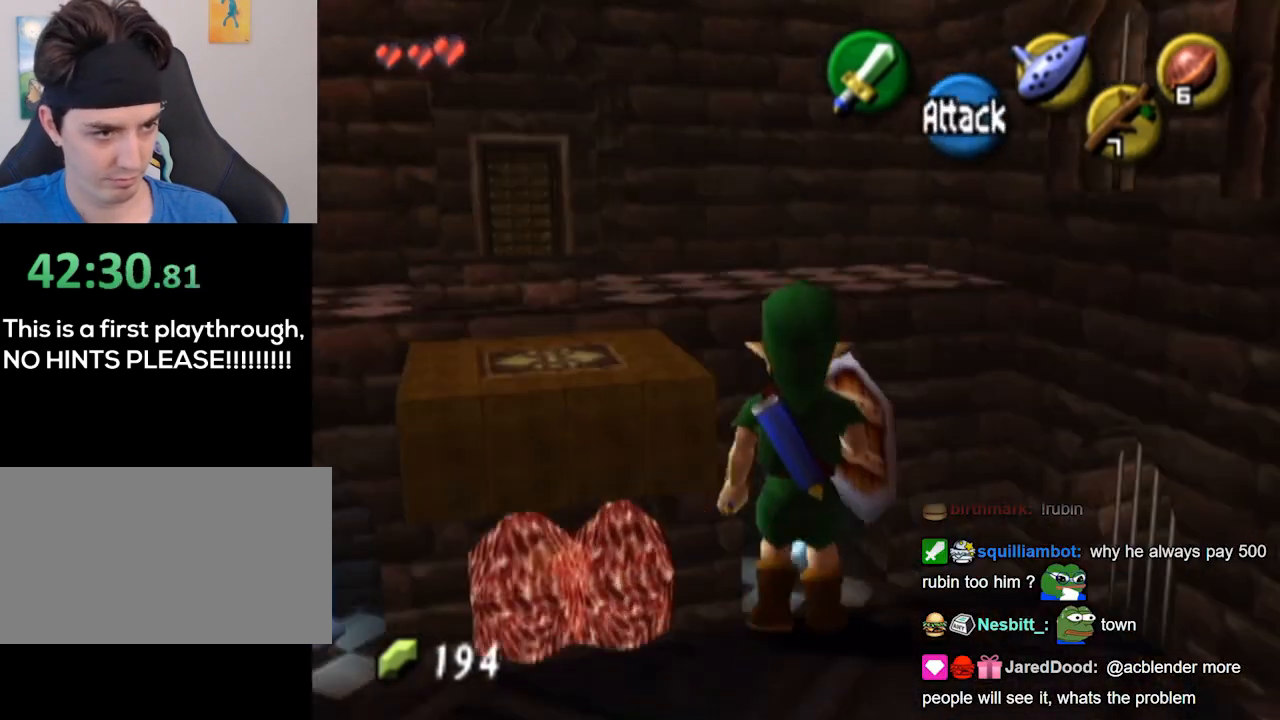
{"buttons": [], "left_stick": "down-right", "right_stick": "center", "events": [[100, "L1", "up"], [367, "left_stick", "down-right"]]}
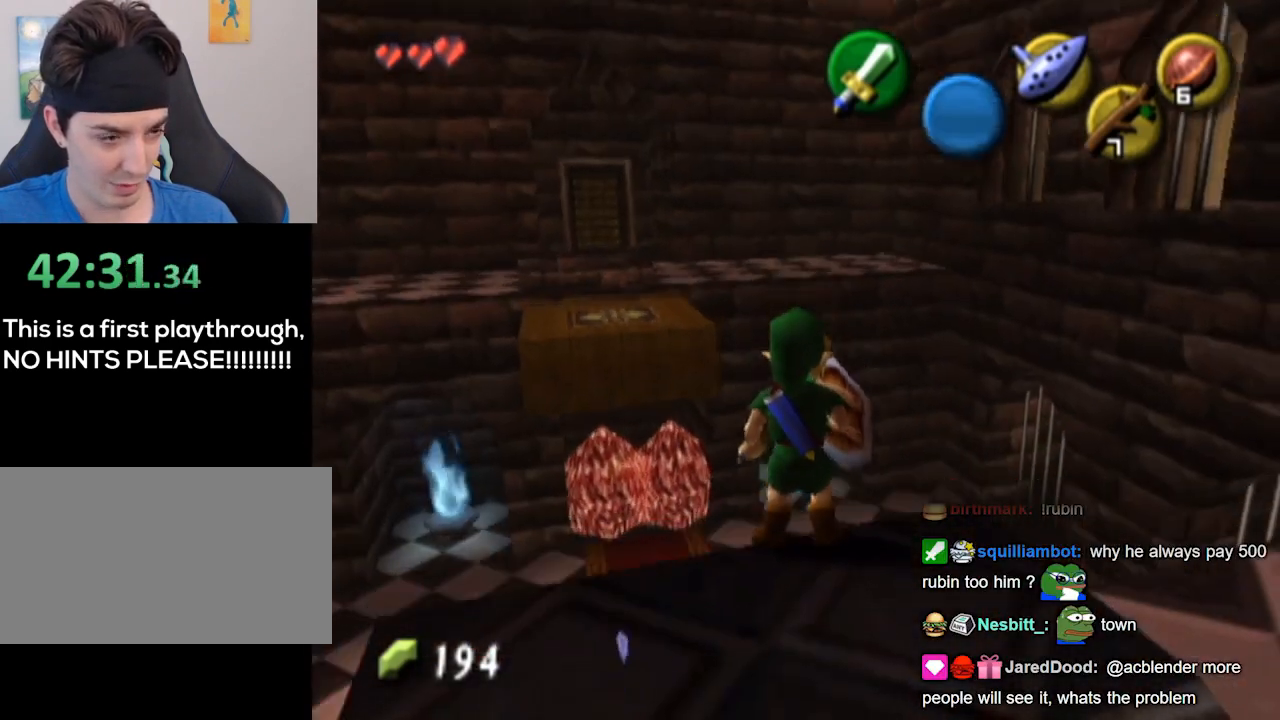
{"buttons": [], "left_stick": "center", "right_stick": "center", "events": [[133, "left_stick", "center"], [167, "L1", "down"], [467, "L1", "up"]]}
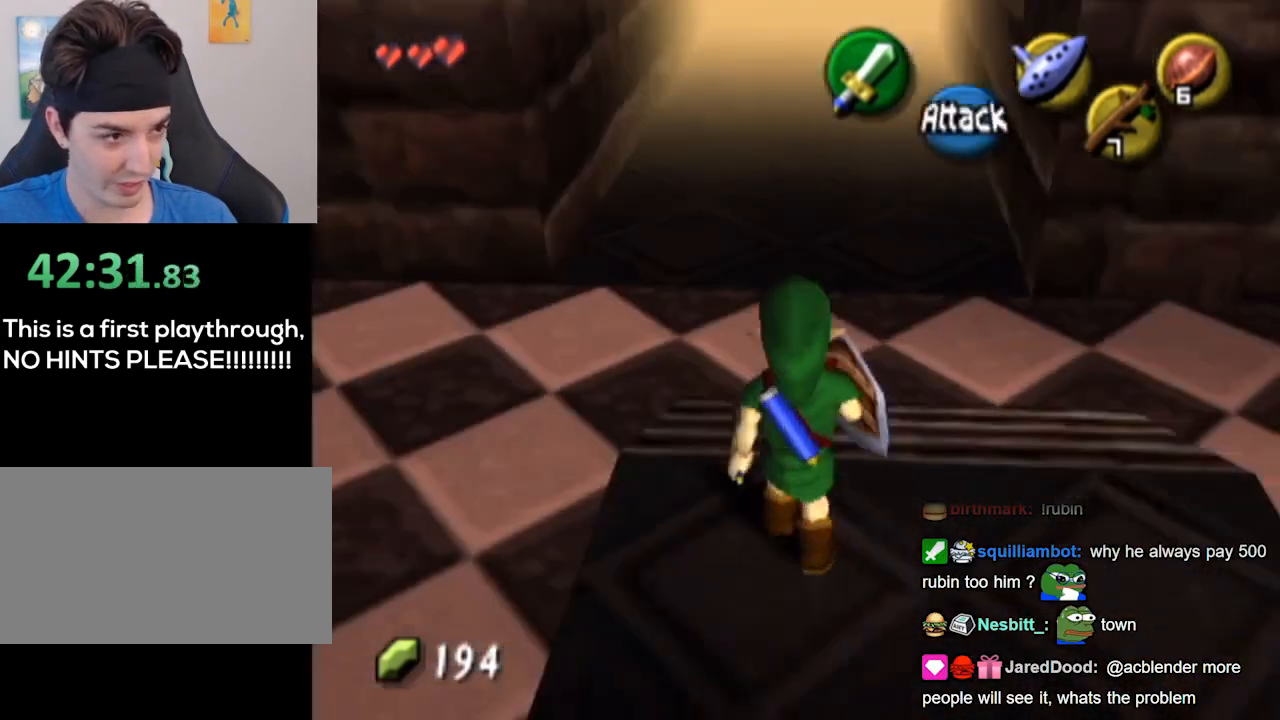
{"buttons": ["L1"], "left_stick": "center", "right_stick": "center", "events": [[300, "left_stick", "down-left"], [367, "L1", "down"], [433, "left_stick", "center"]]}
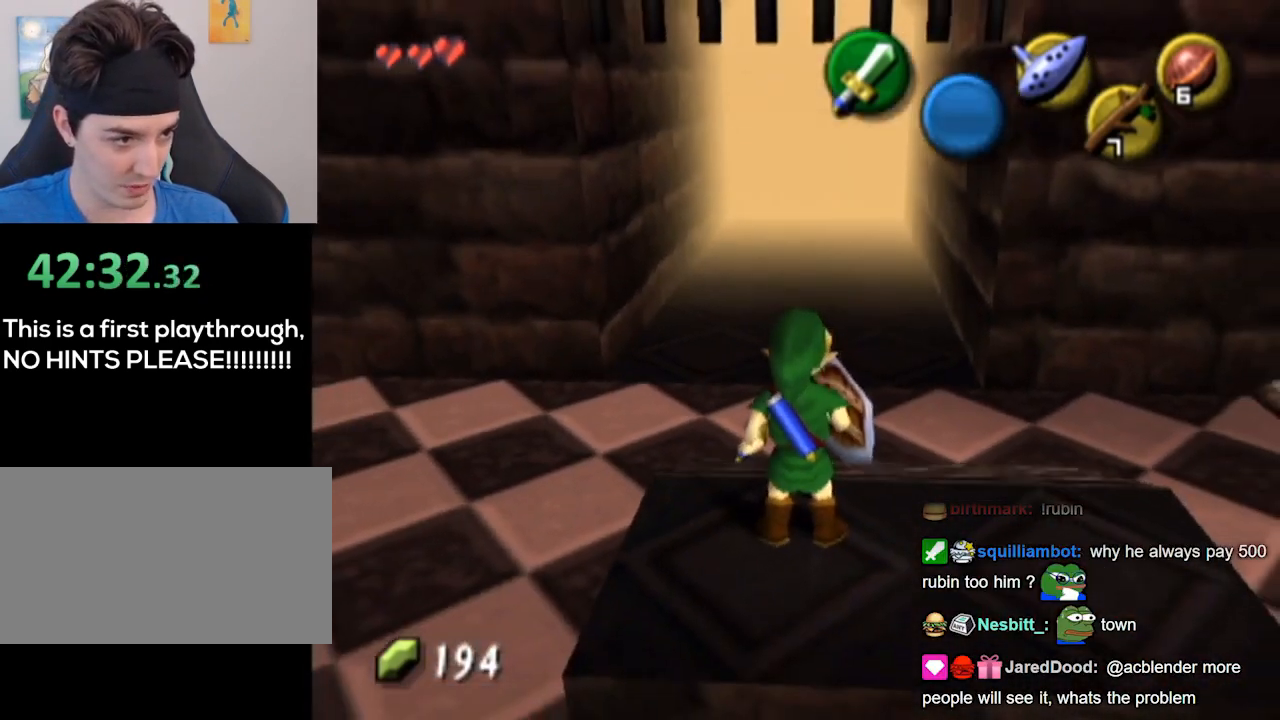
{"buttons": [], "left_stick": "left", "right_stick": "center", "events": [[233, "L1", "up"], [367, "left_stick", "left"]]}
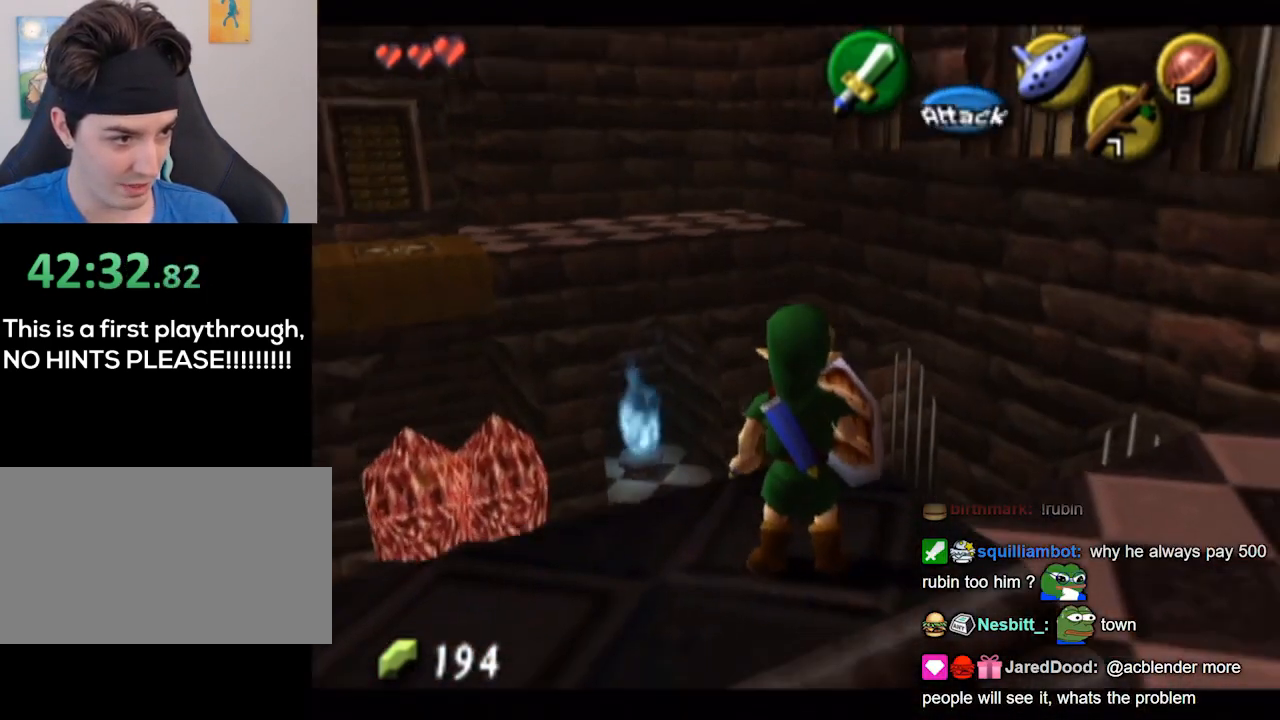
{"buttons": [], "left_stick": "down", "right_stick": "center", "events": [[100, "left_stick", "center"], [500, "left_stick", "down"]]}
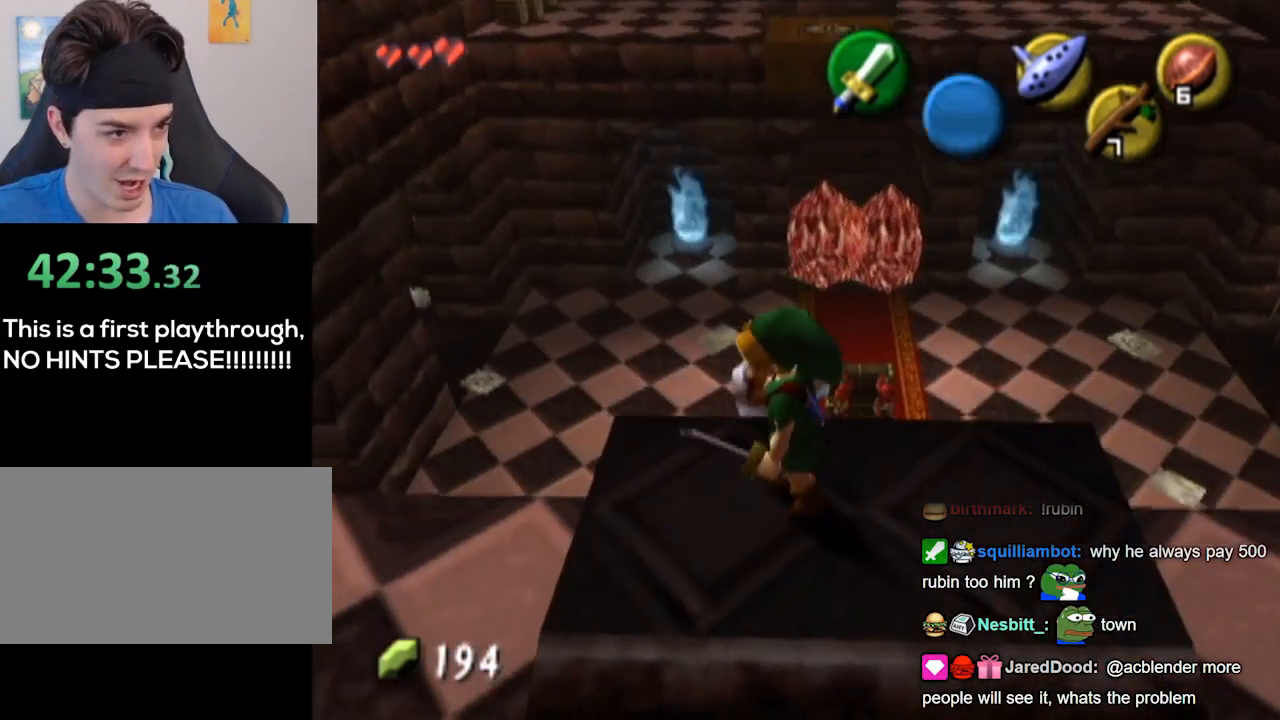
{"buttons": [], "left_stick": "center", "right_stick": "center", "events": [[200, "left_stick", "center"], [333, "left_stick", "up"], [433, "left_stick", "center"]]}
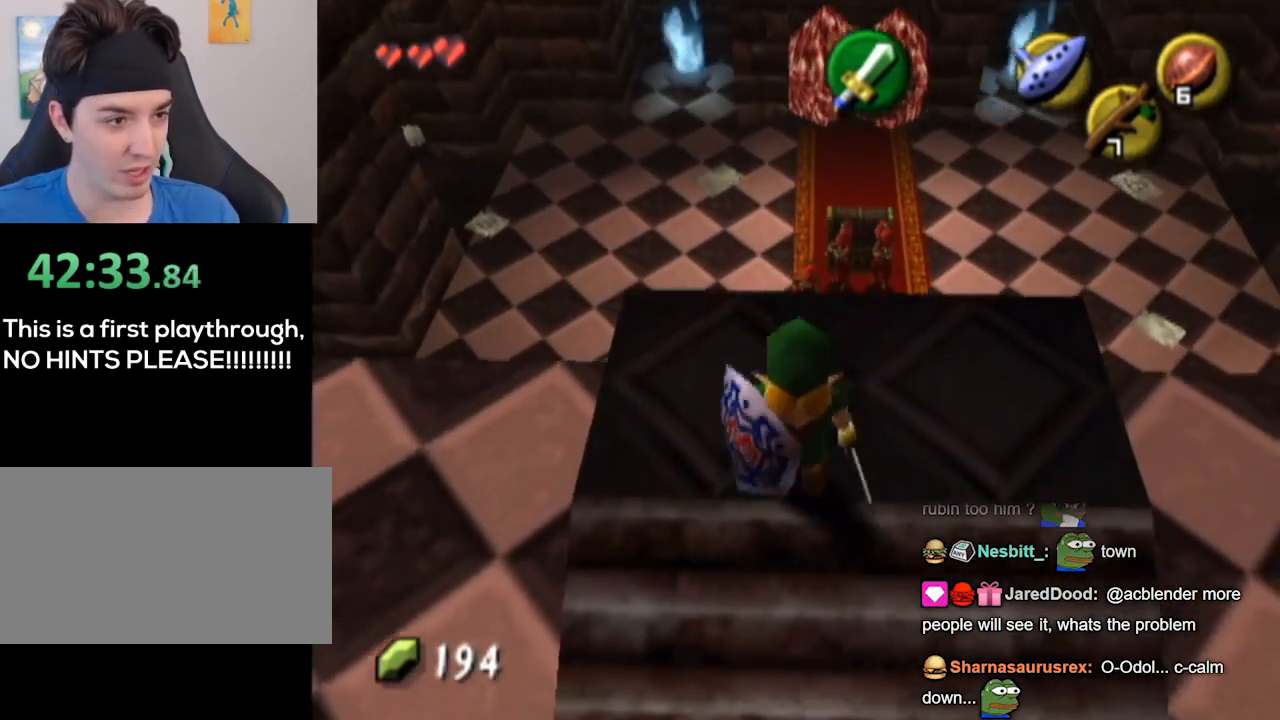
{"buttons": [], "left_stick": "center", "right_stick": "up", "events": [[300, "left_stick", "up"], [433, "right_stick", "up"], [500, "left_stick", "center"]]}
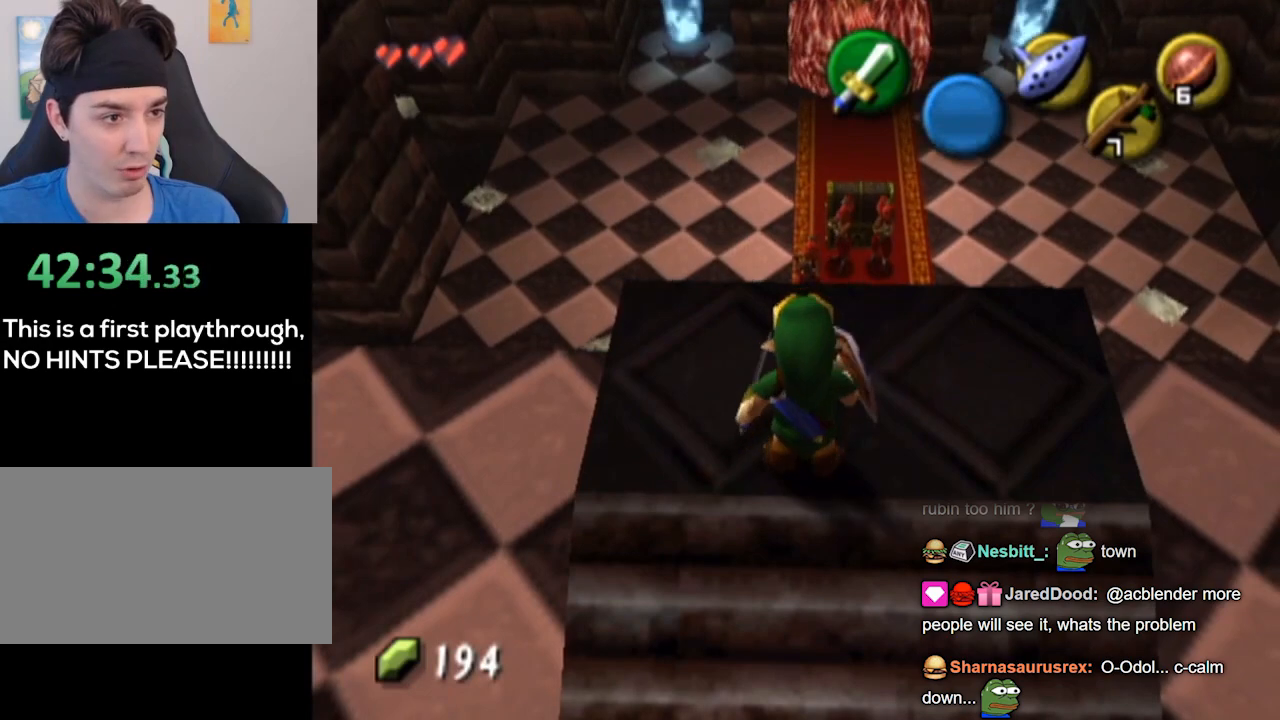
{"buttons": [], "left_stick": "up", "right_stick": "center", "events": [[100, "right_stick", "center"], [300, "left_stick", "up"]]}
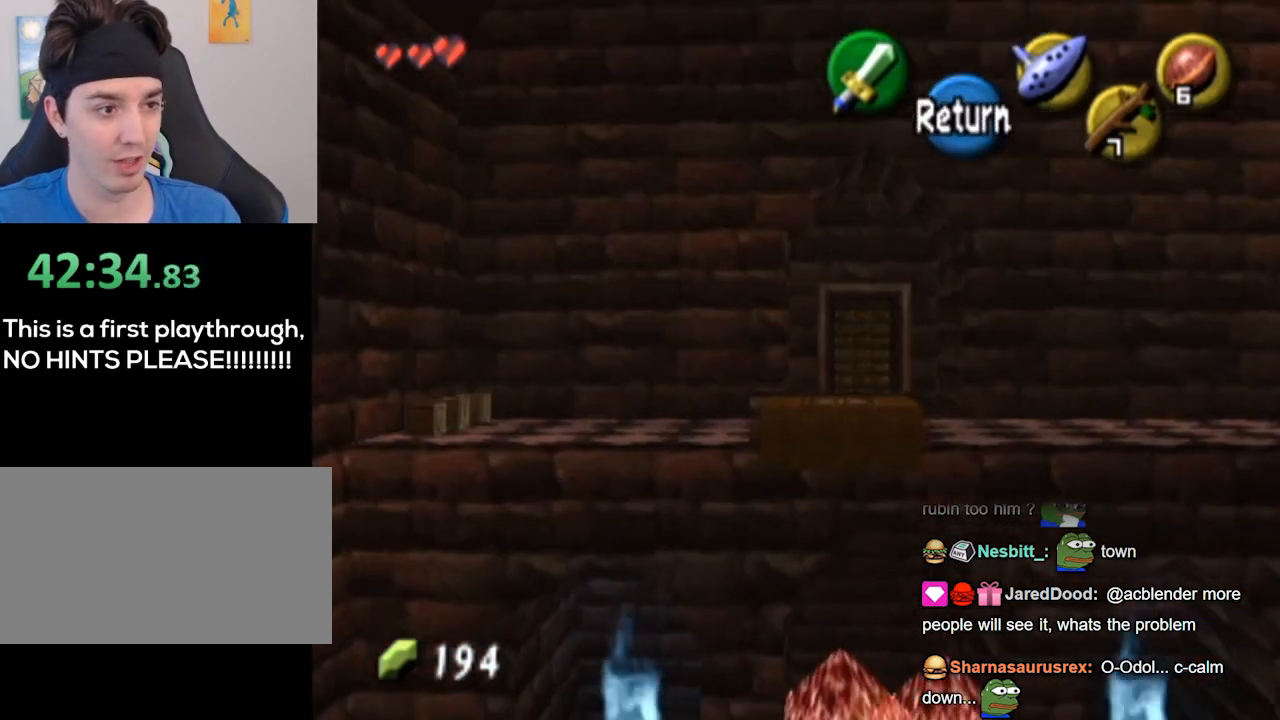
{"buttons": [], "left_stick": "up", "right_stick": "center", "events": []}
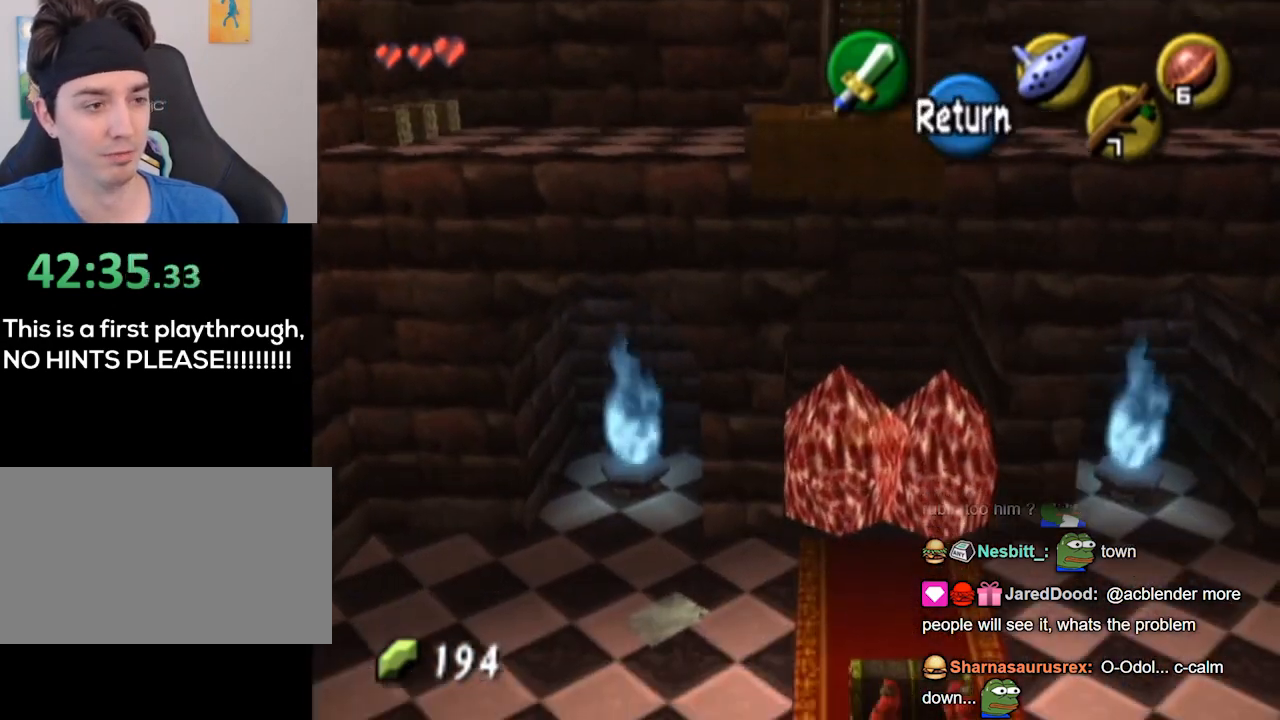
{"buttons": [], "left_stick": "up", "right_stick": "center", "events": []}
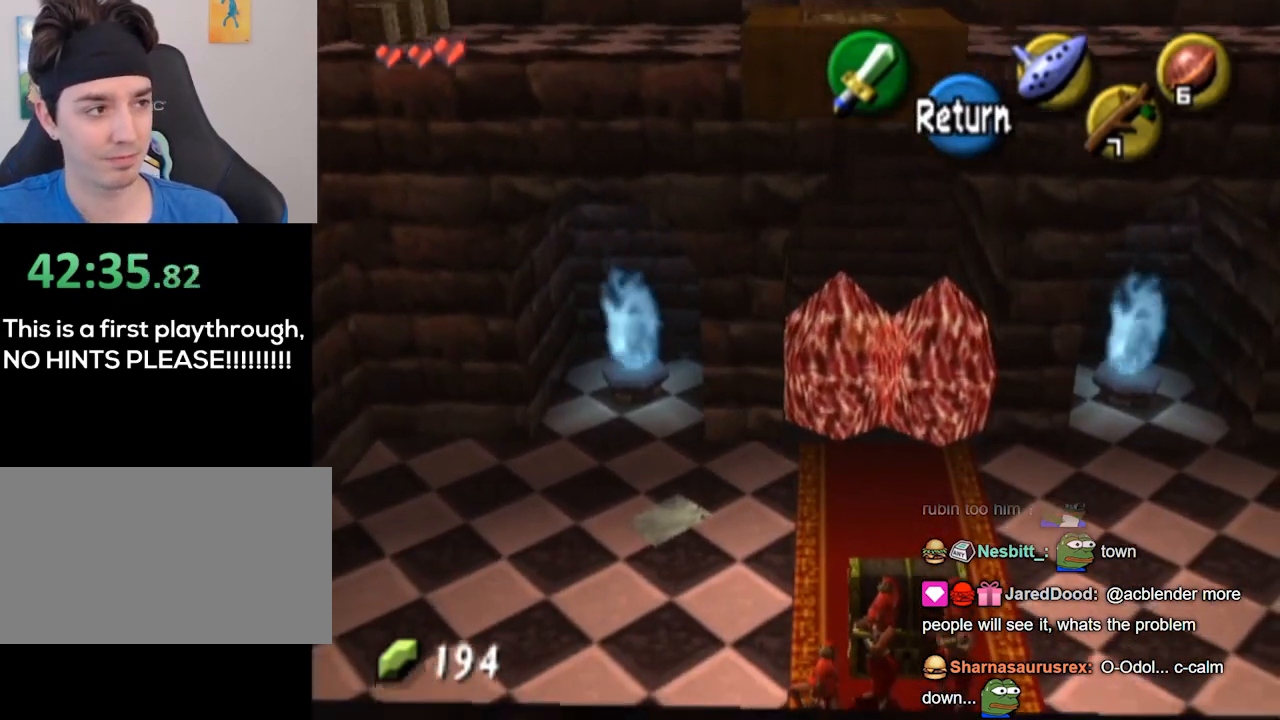
{"buttons": [], "left_stick": "center", "right_stick": "center", "events": [[167, "A", "down"], [233, "A", "up"], [267, "left_stick", "center"]]}
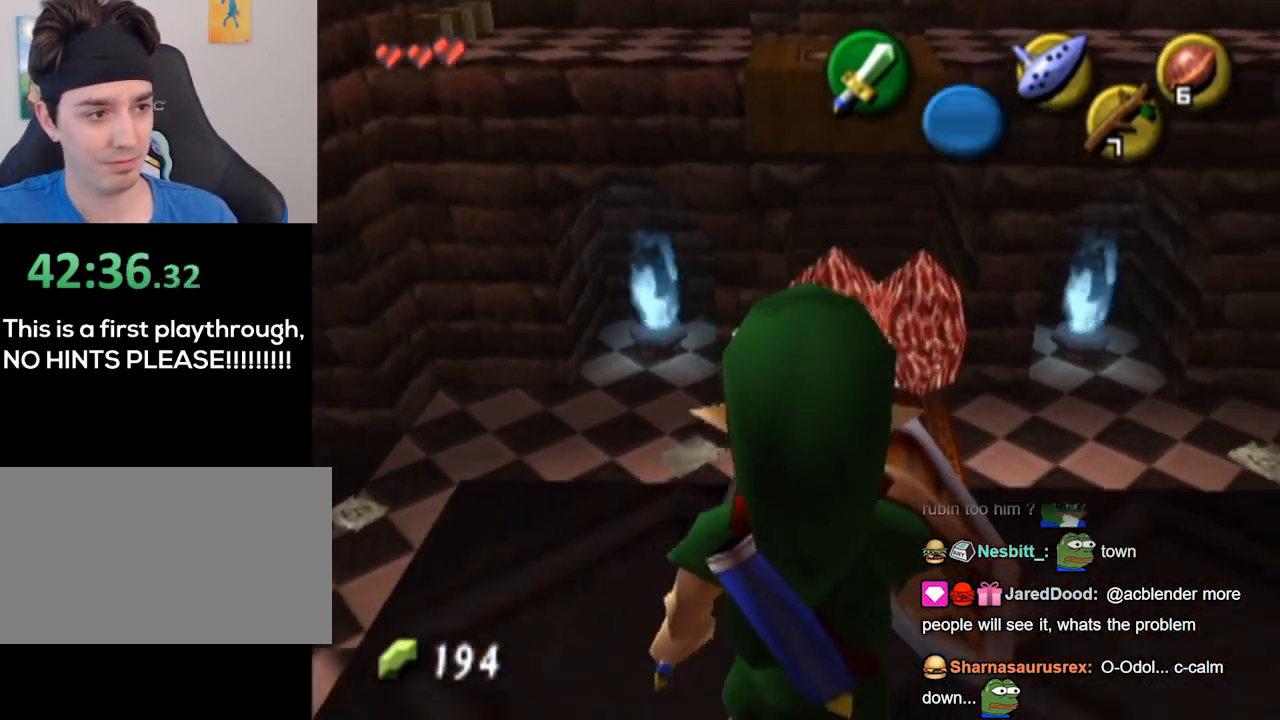
{"buttons": [], "left_stick": "center", "right_stick": "center", "events": [[133, "left_stick", "up-right"], [233, "left_stick", "center"]]}
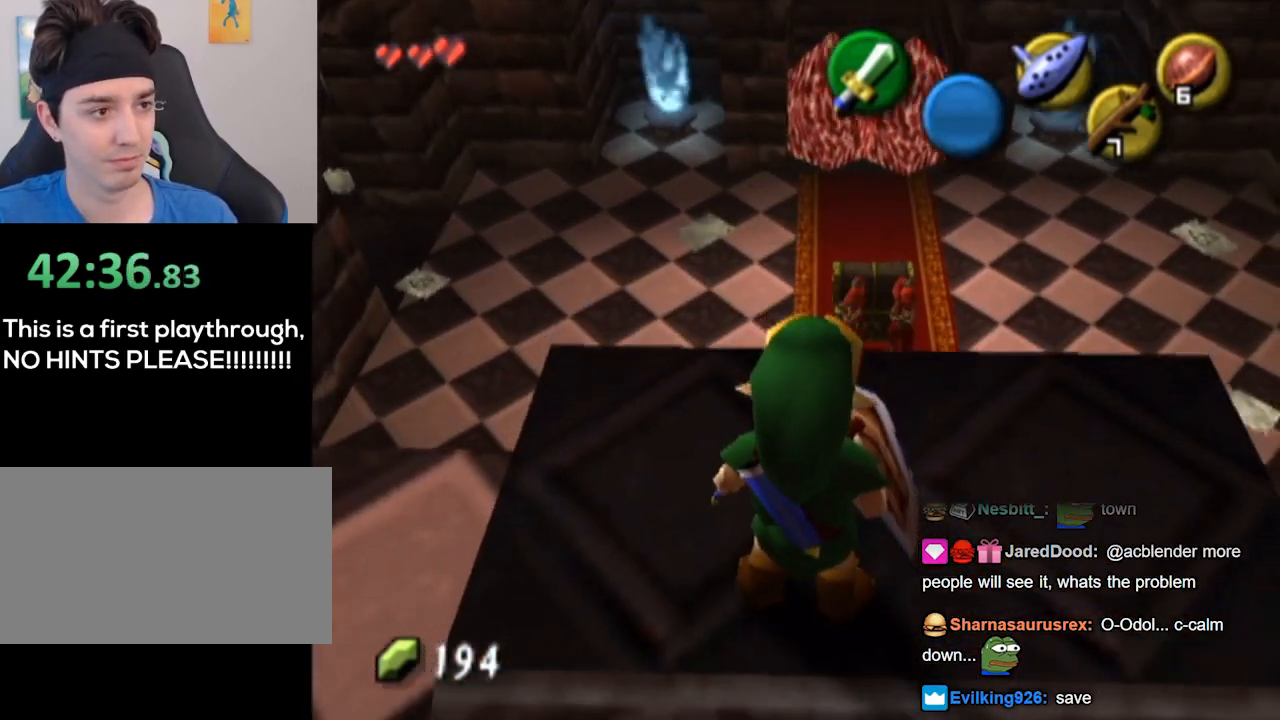
{"buttons": [], "left_stick": "up", "right_stick": "center", "events": [[500, "left_stick", "up"]]}
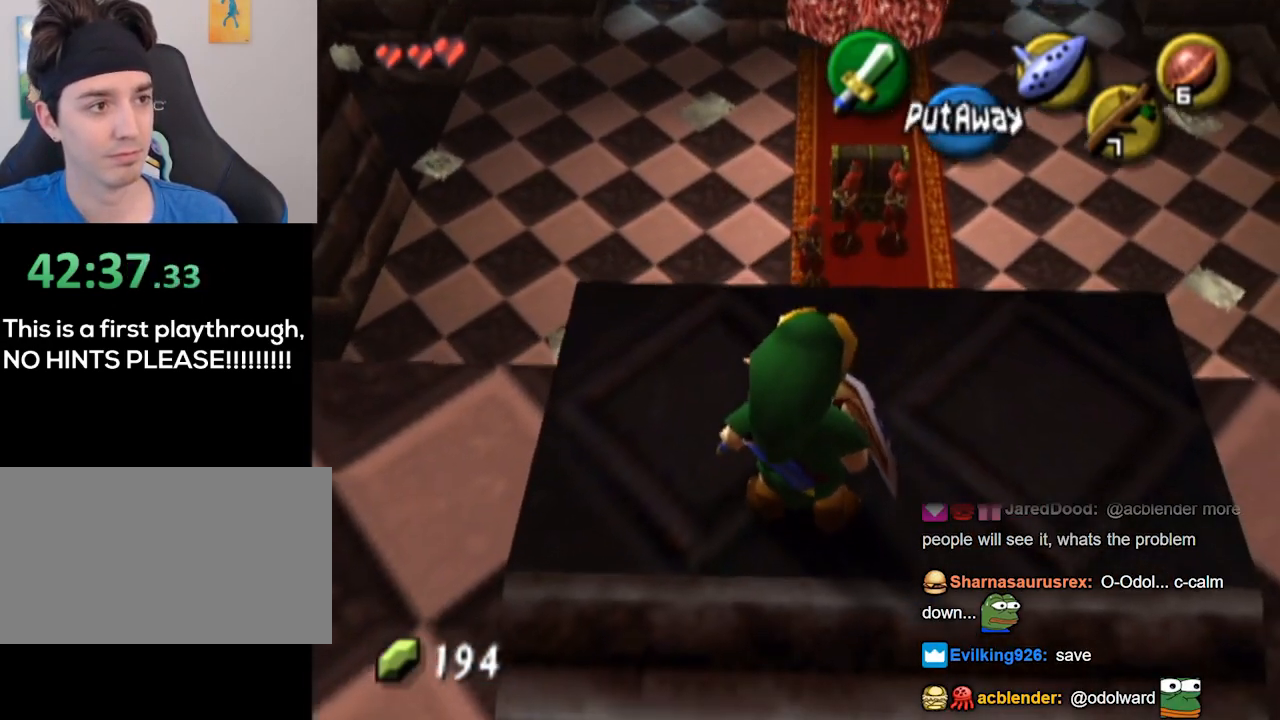
{"buttons": [], "left_stick": "up", "right_stick": "center", "events": [[100, "A", "down"], [133, "A", "up"]]}
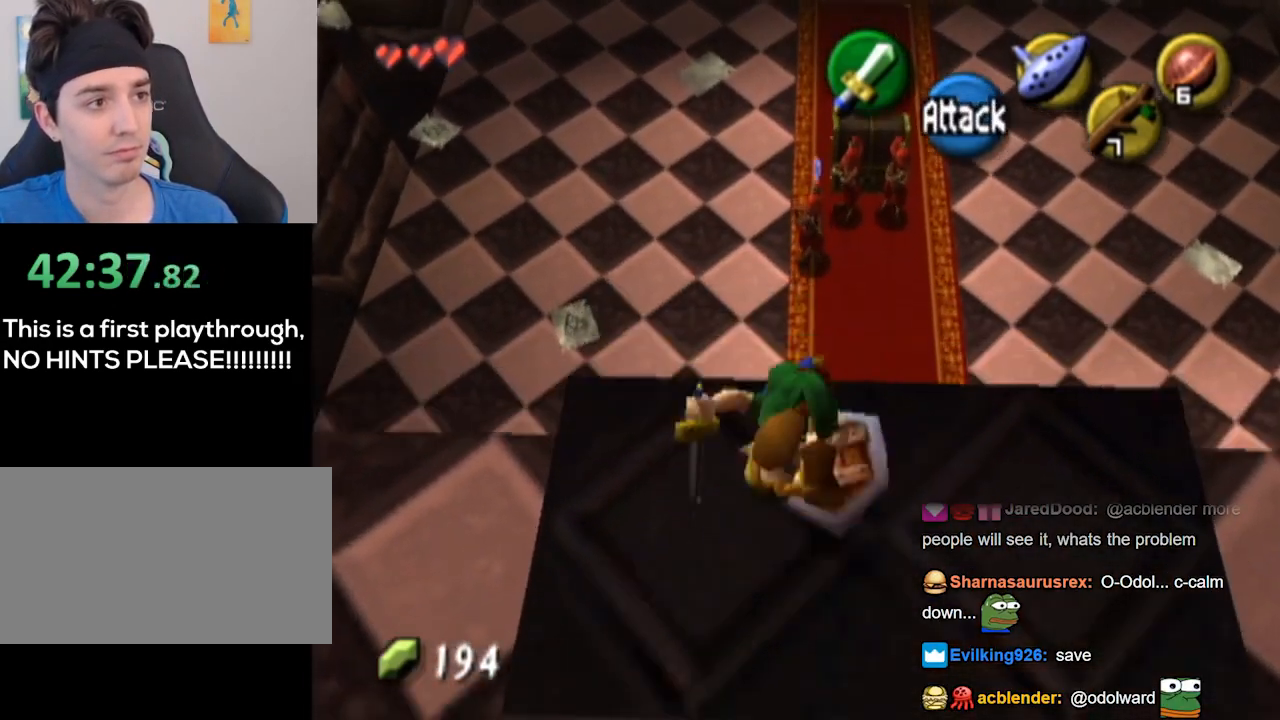
{"buttons": [], "left_stick": "up", "right_stick": "center", "events": []}
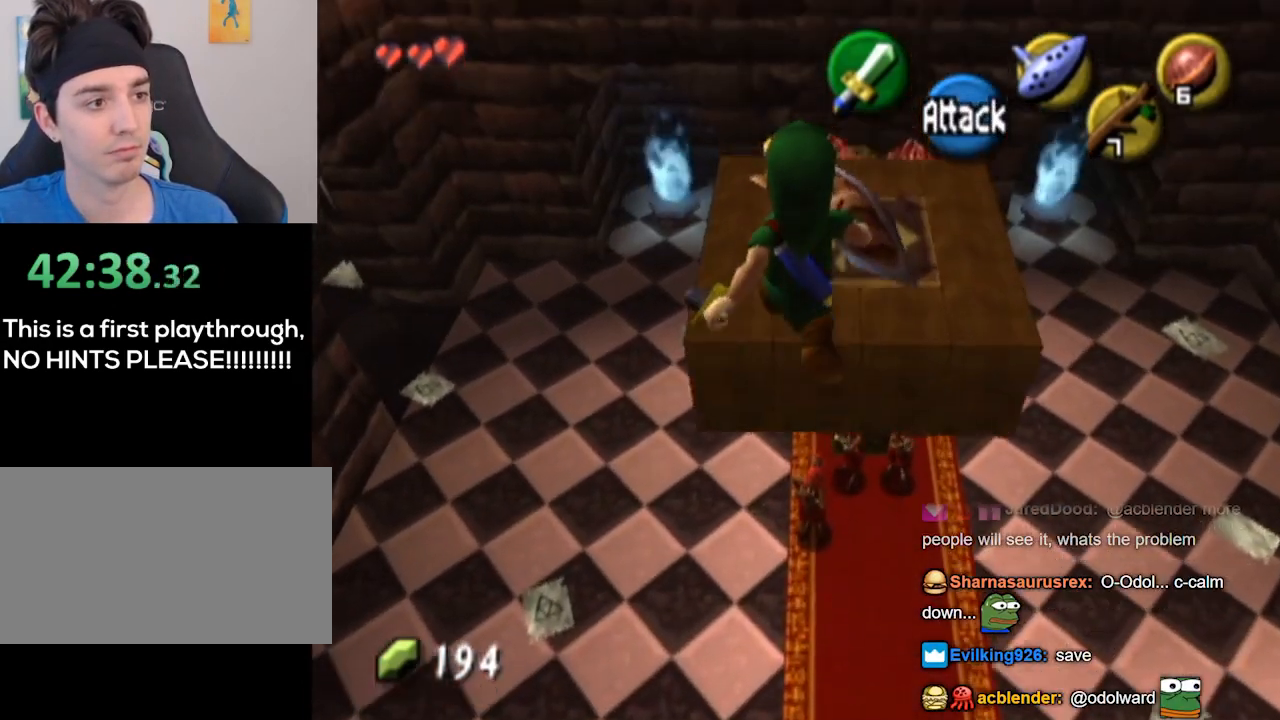
{"buttons": [], "left_stick": "right", "right_stick": "center", "events": [[33, "left_stick", "center"], [500, "left_stick", "right"]]}
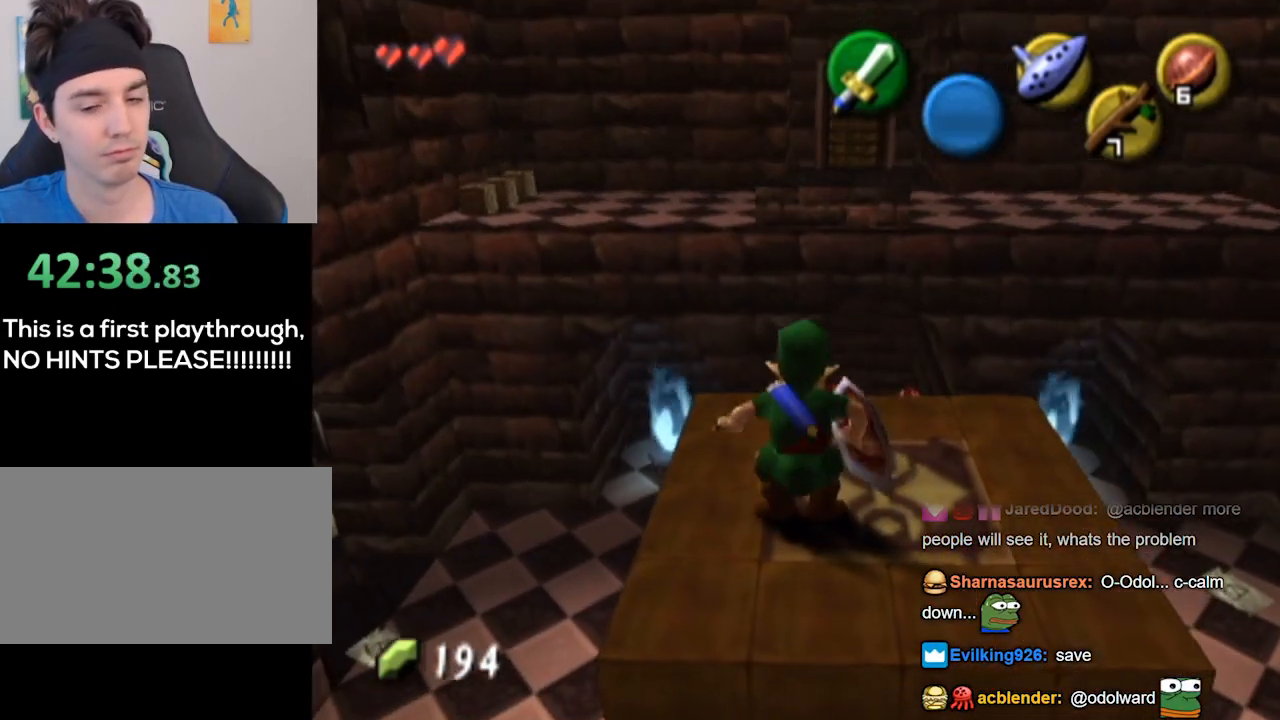
{"buttons": [], "left_stick": "center", "right_stick": "center", "events": [[133, "left_stick", "center"], [400, "left_stick", "up"], [500, "left_stick", "center"]]}
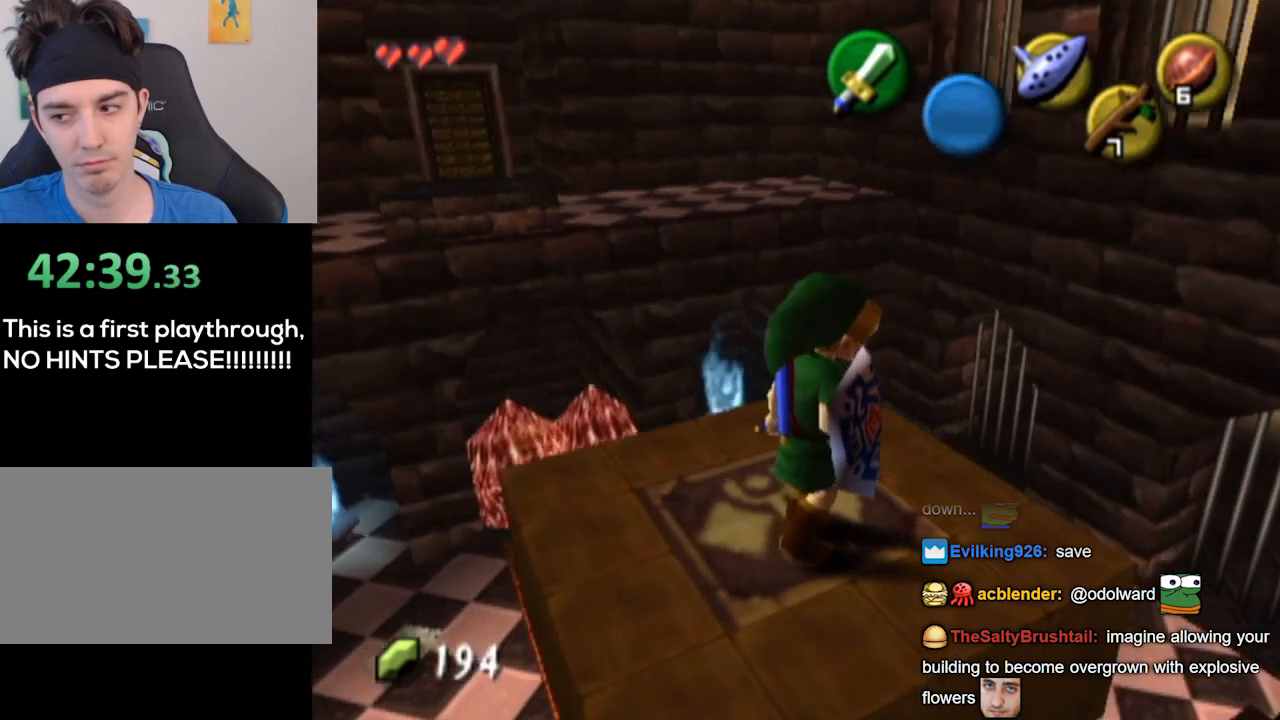
{"buttons": [], "left_stick": "center", "right_stick": "center", "events": [[400, "left_stick", "left"], [467, "left_stick", "center"]]}
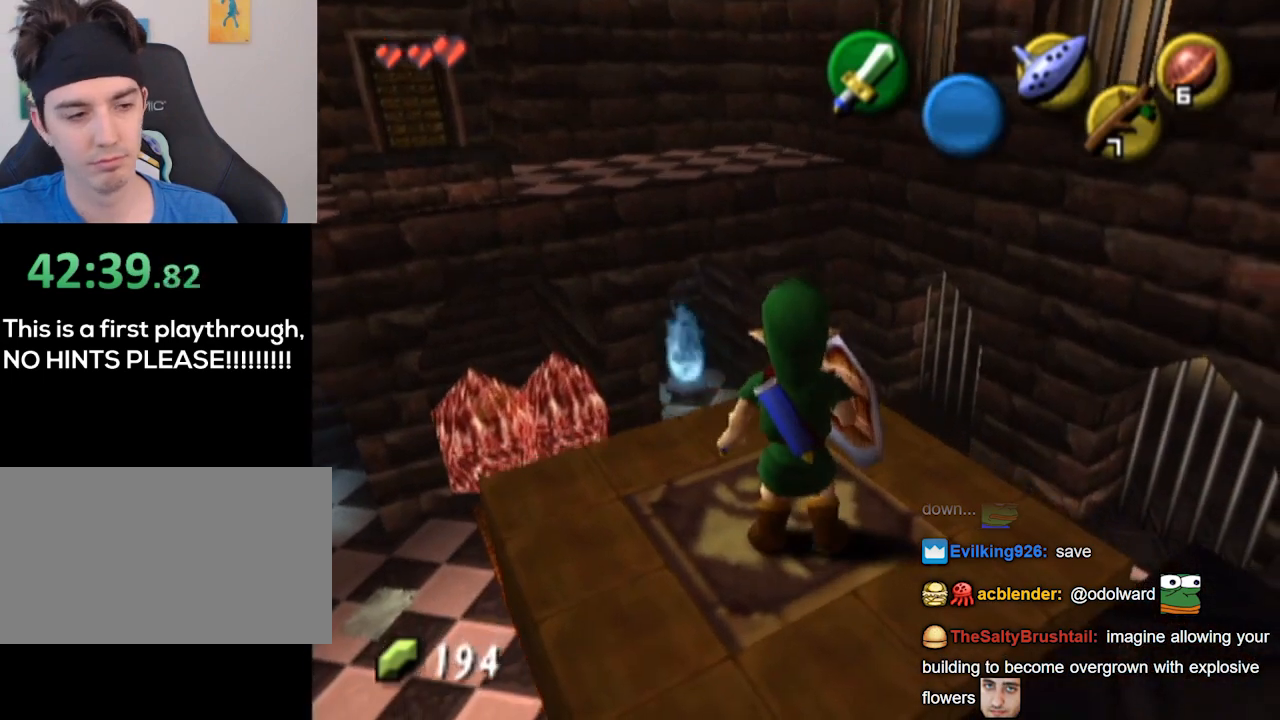
{"buttons": [], "left_stick": "center", "right_stick": "center", "events": []}
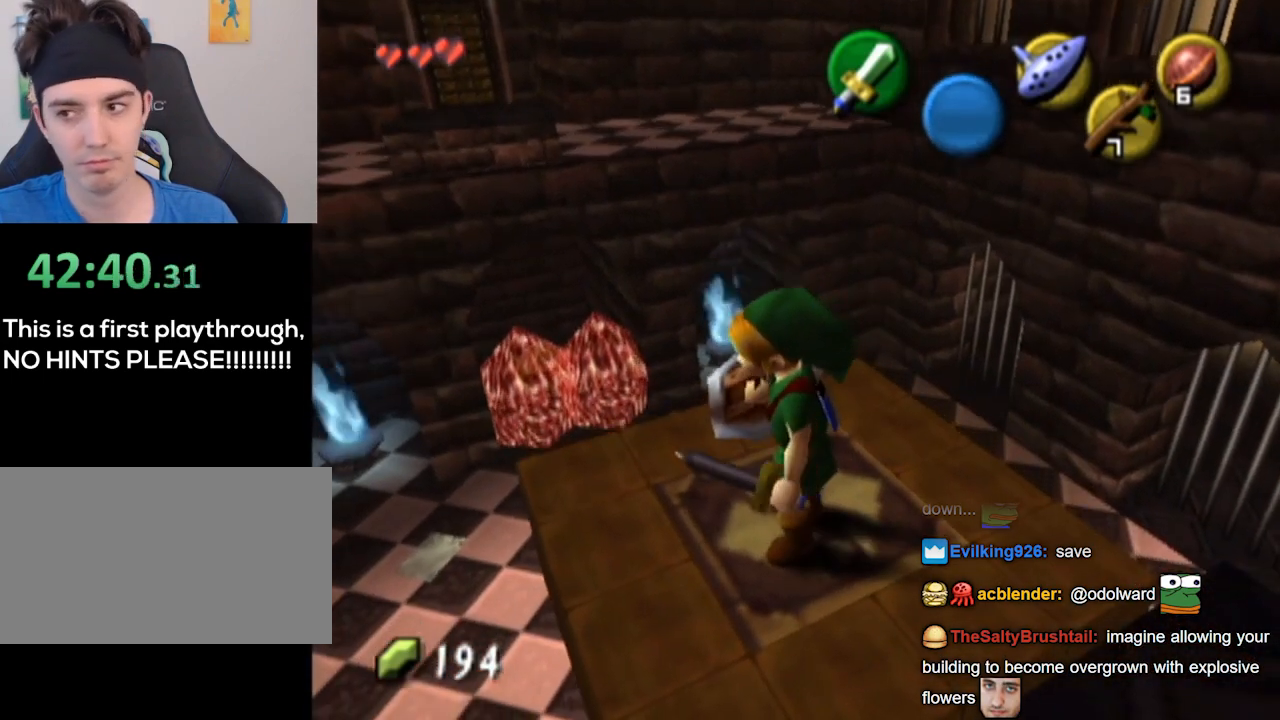
{"buttons": [], "left_stick": "center", "right_stick": "center", "events": []}
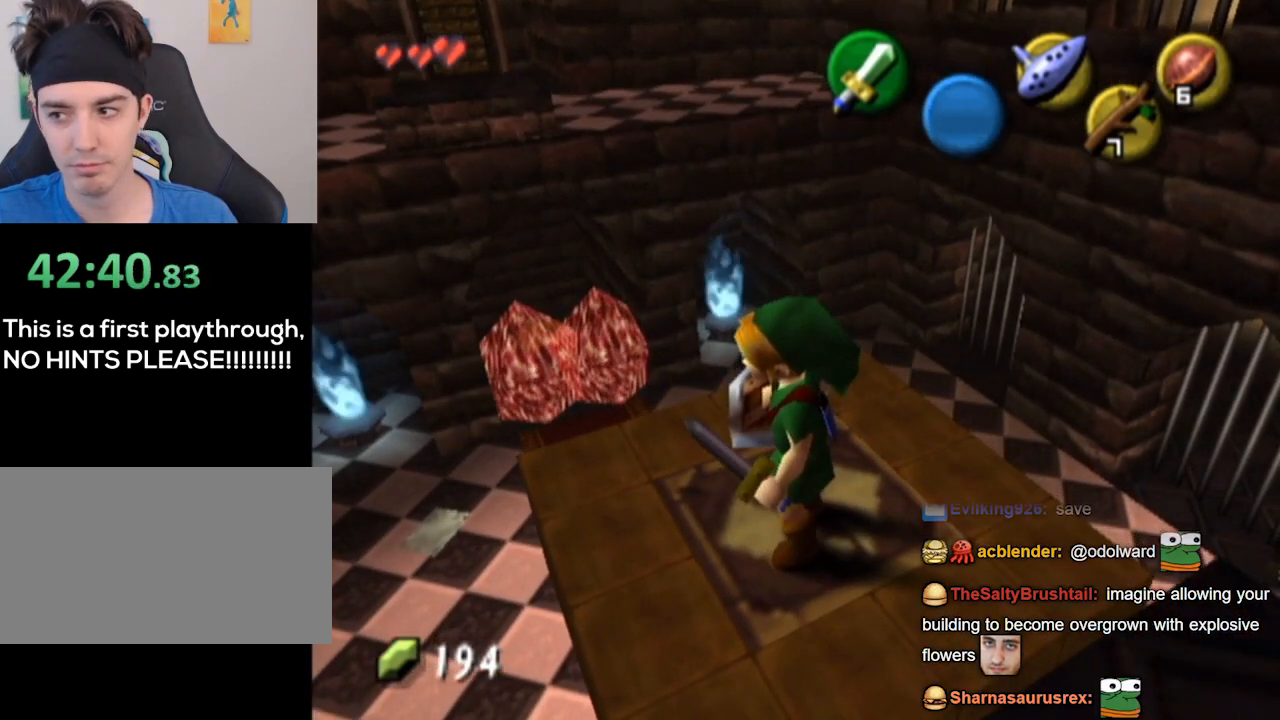
{"buttons": [], "left_stick": "center", "right_stick": "center", "events": []}
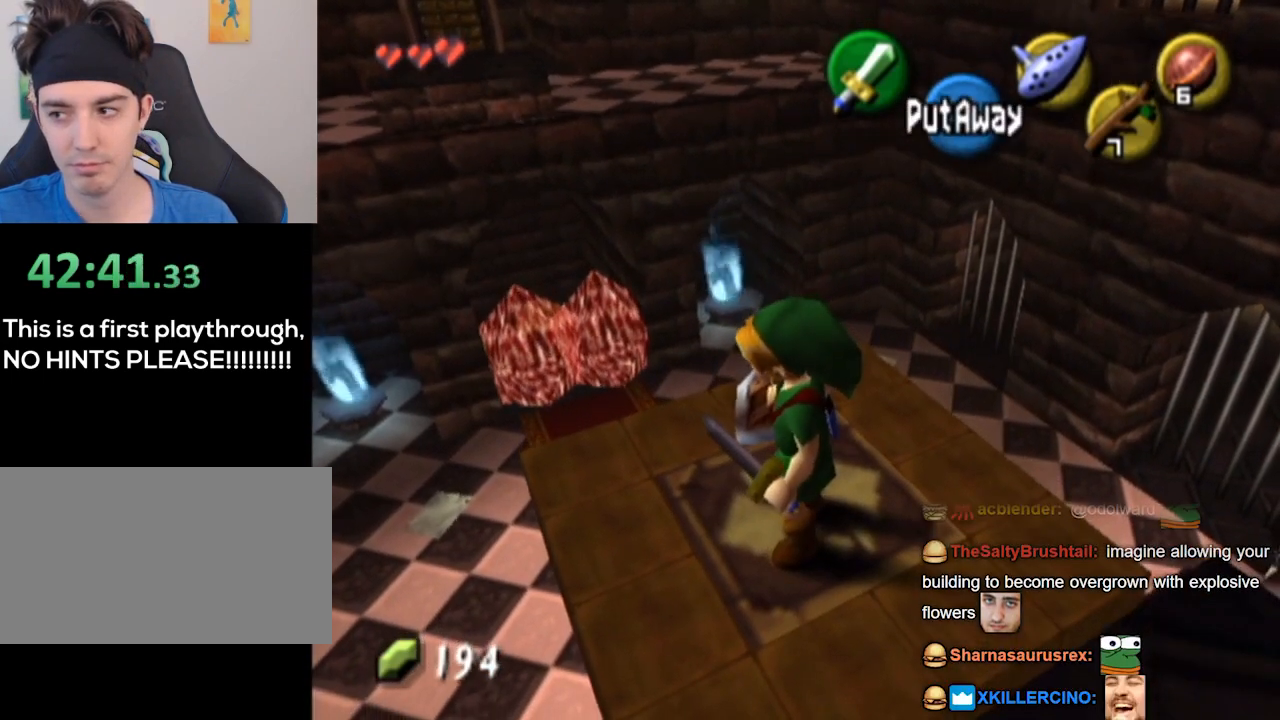
{"buttons": [], "left_stick": "center", "right_stick": "center", "events": []}
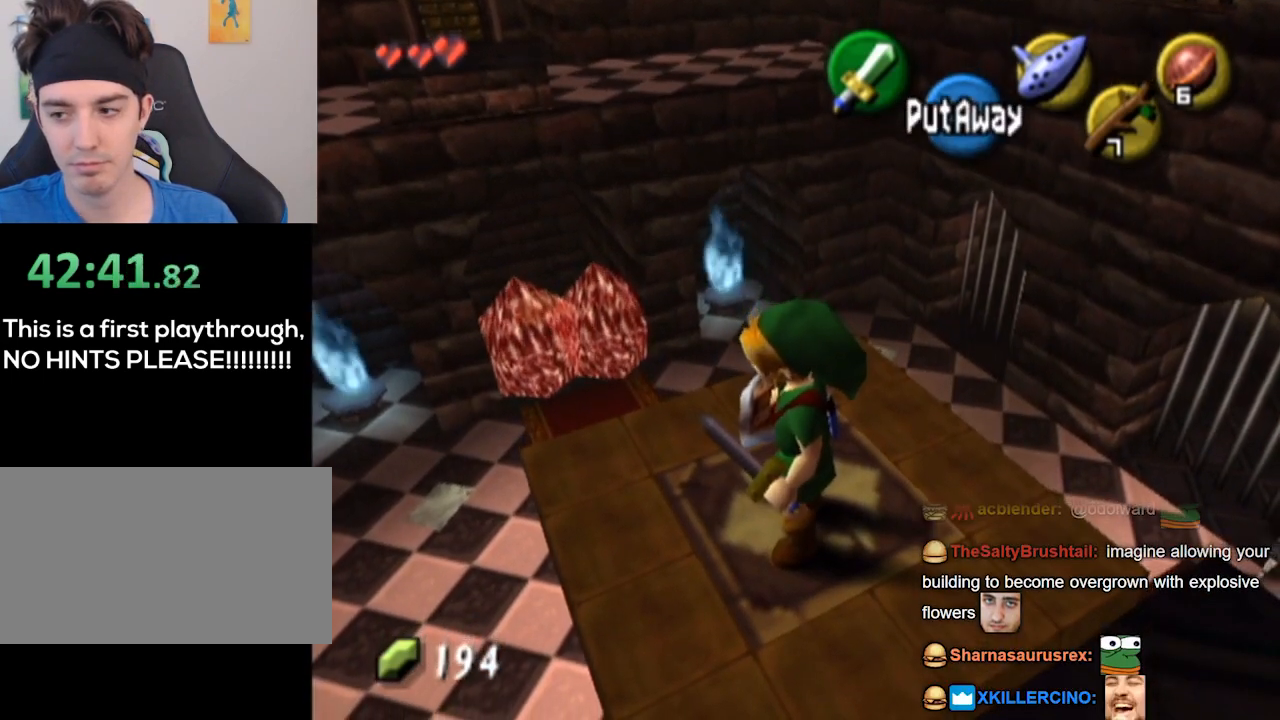
{"buttons": [], "left_stick": "center", "right_stick": "center", "events": [[33, "left_stick", "up-left"], [133, "left_stick", "center"]]}
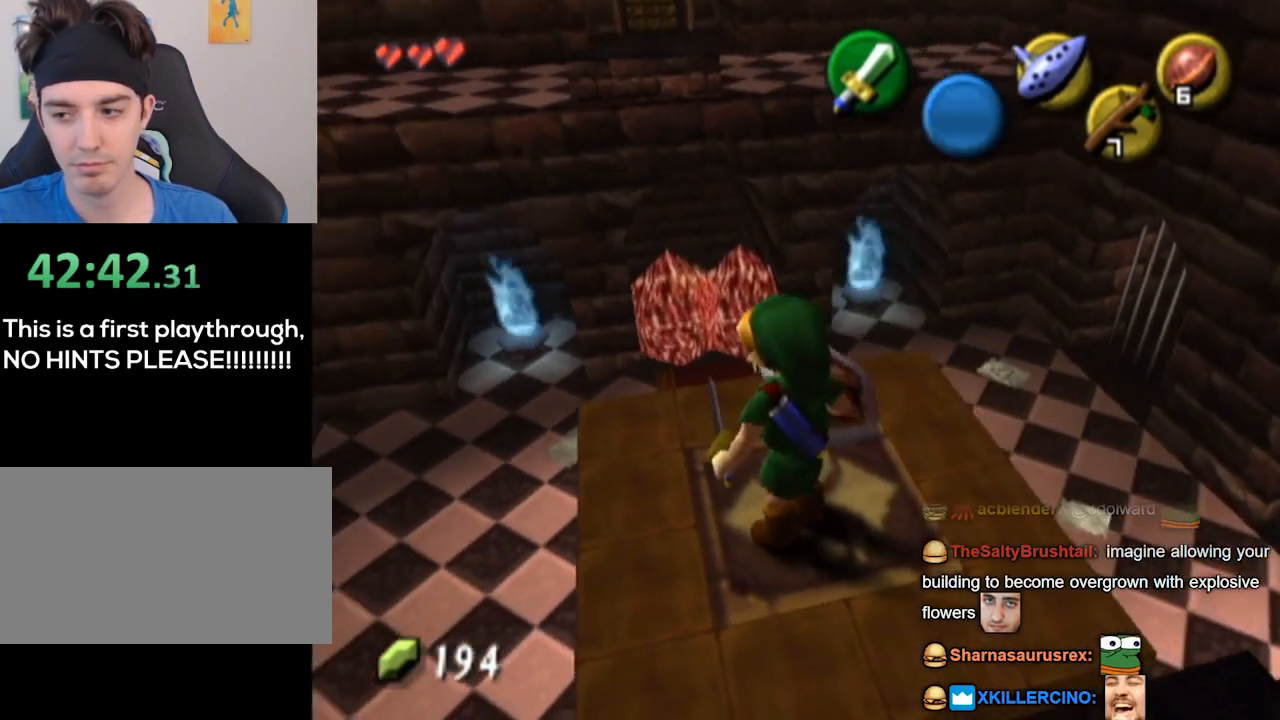
{"buttons": [], "left_stick": "center", "right_stick": "center", "events": []}
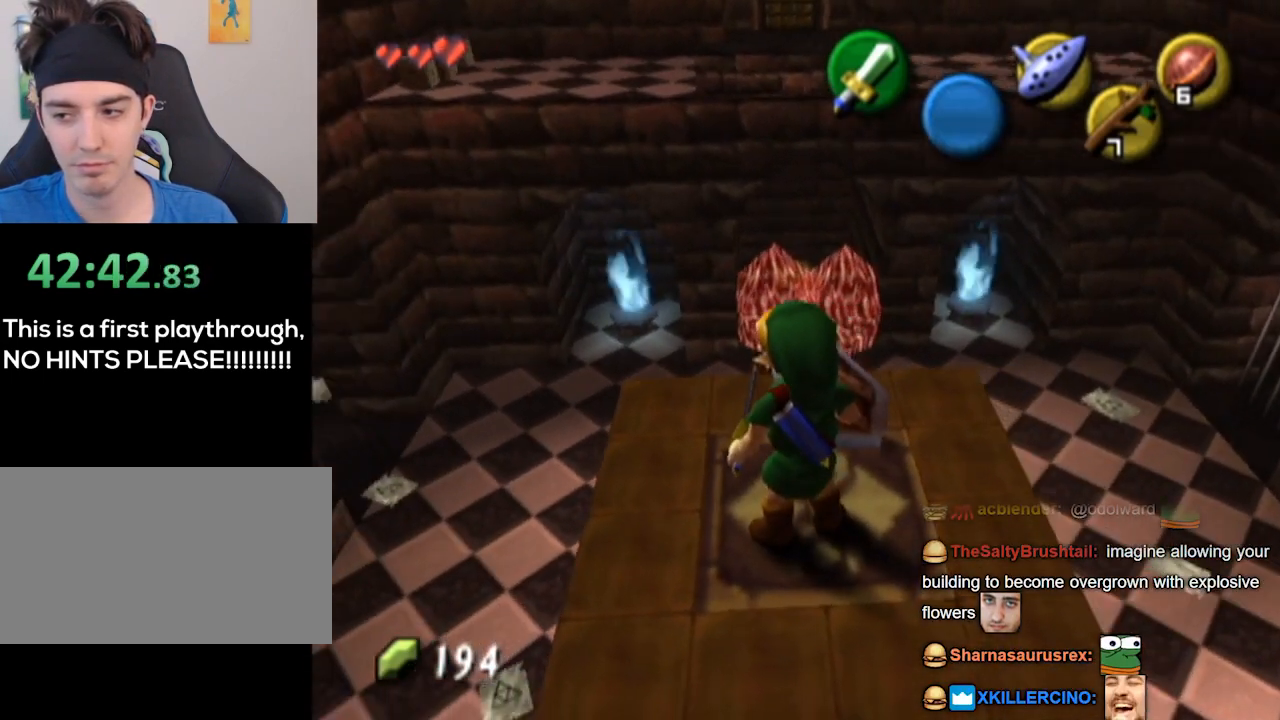
{"buttons": [], "left_stick": "center", "right_stick": "center", "events": []}